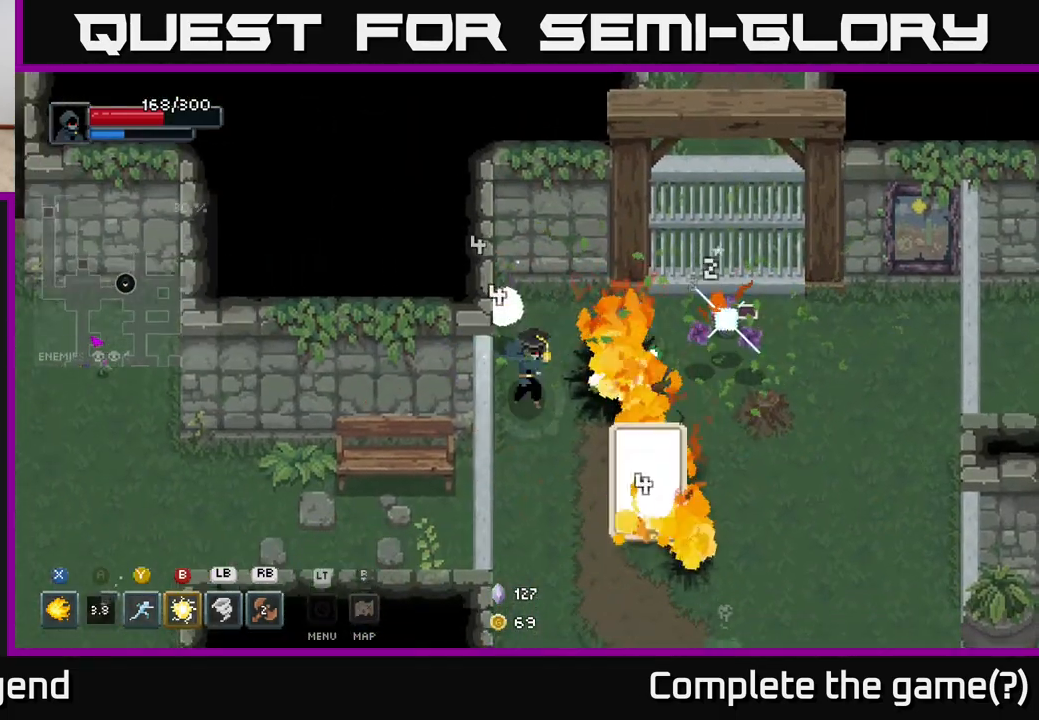
Gameplay with a controller (Xbox layout); each line is a JSON object with the inputs held at the frame after it. "events" lists button and stick changes between this image and that frame as [ms after this image, input, new state], when the widget could be followed in between.
{"buttons": ["X"], "left_stick": "down-right", "right_stick": "center", "events": [[17, "left_stick", "down-right"]]}
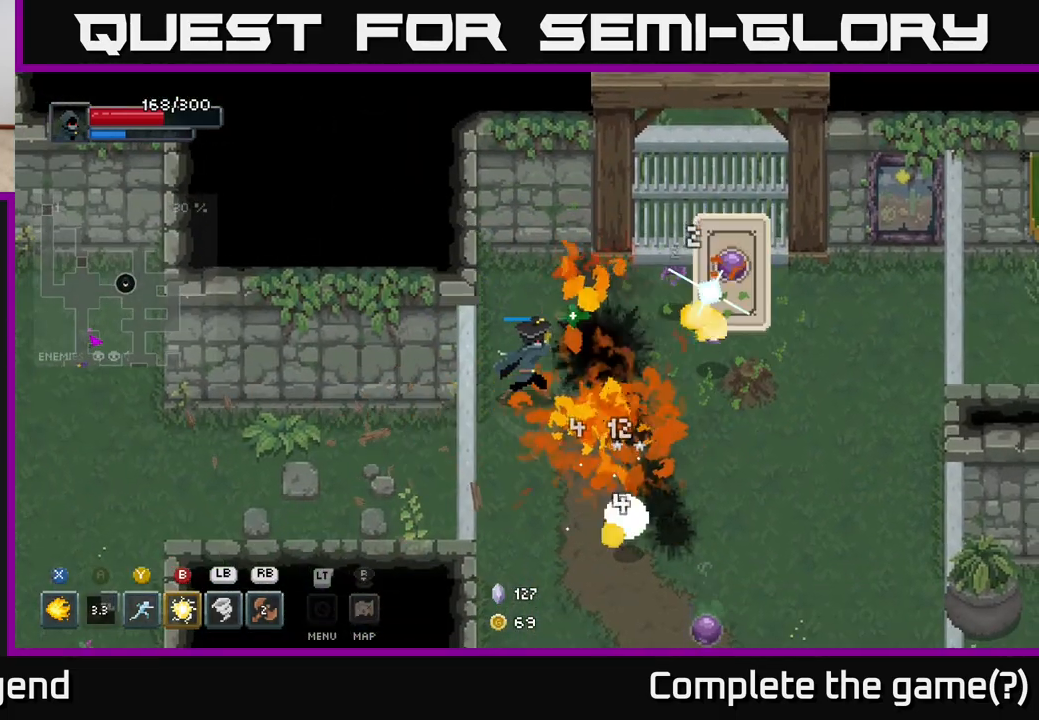
{"buttons": [], "left_stick": "down", "right_stick": "center", "events": [[317, "left_stick", "down"], [367, "X", "up"]]}
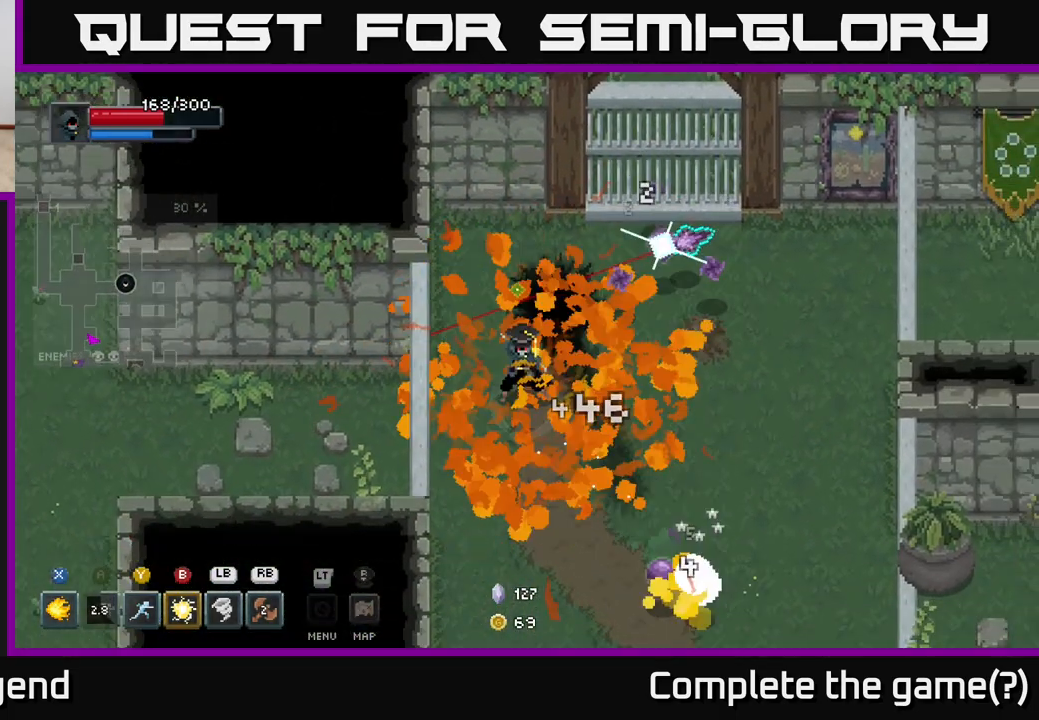
{"buttons": ["X"], "left_stick": "down-right", "right_stick": "center", "events": [[267, "left_stick", "down-right"], [350, "X", "down"]]}
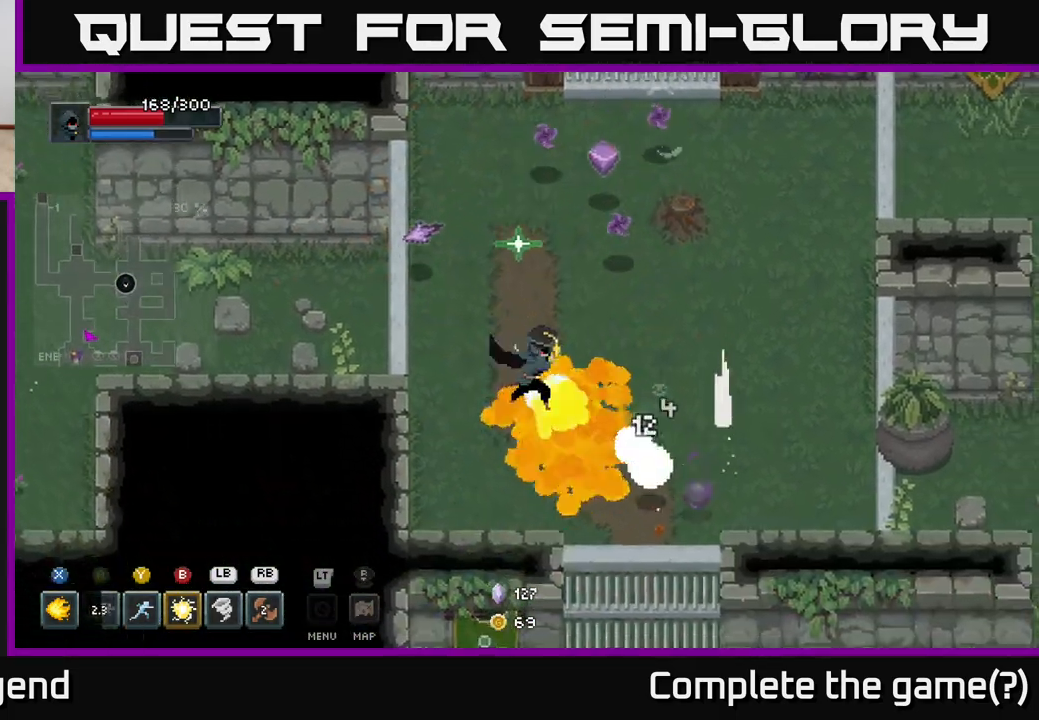
{"buttons": ["X"], "left_stick": "down-right", "right_stick": "center", "events": []}
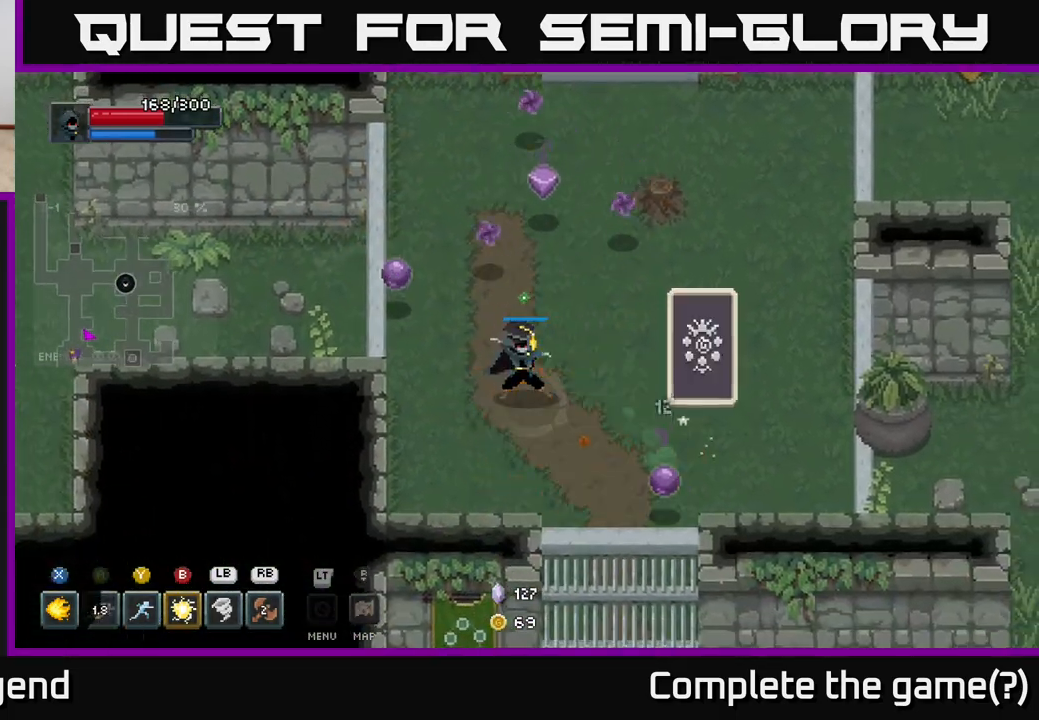
{"buttons": [], "left_stick": "right", "right_stick": "center", "events": [[117, "left_stick", "up-right"], [250, "X", "up"], [467, "left_stick", "right"]]}
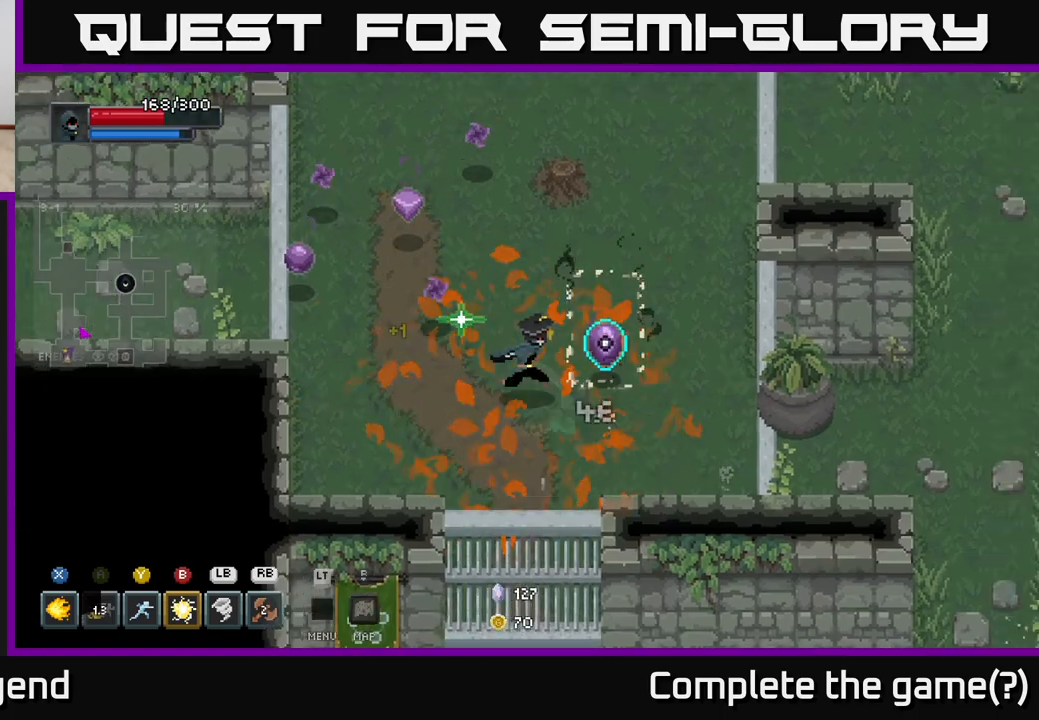
{"buttons": [], "left_stick": "right", "right_stick": "center", "events": []}
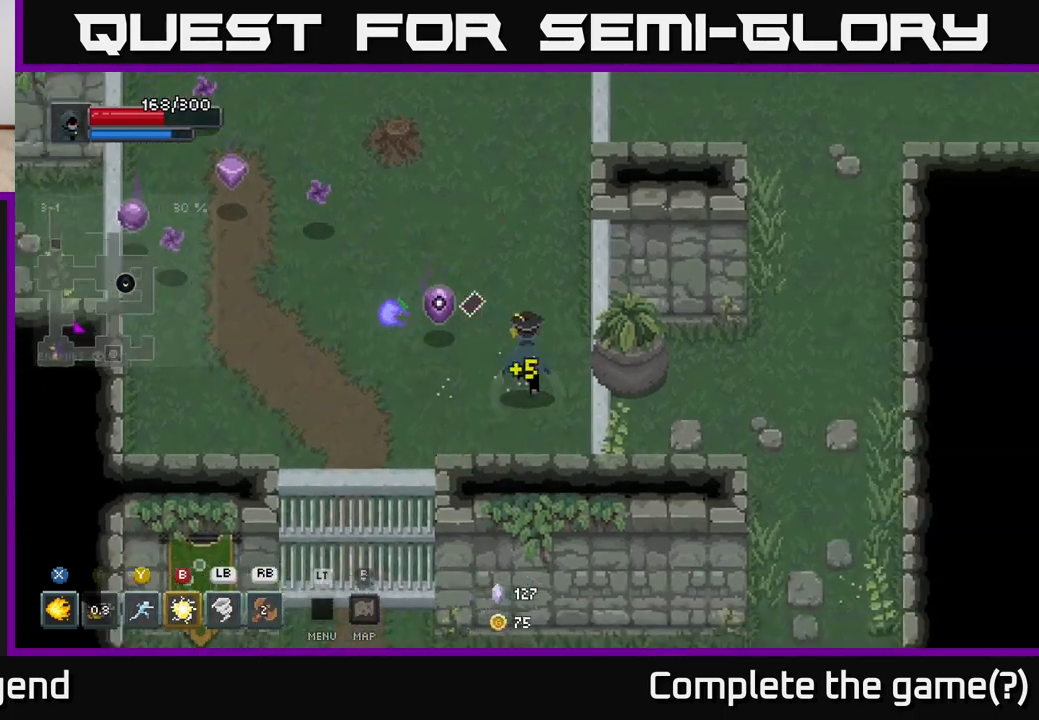
{"buttons": ["X"], "left_stick": "center", "right_stick": "center", "events": [[50, "left_stick", "up-left"], [83, "X", "down"], [350, "left_stick", "center"]]}
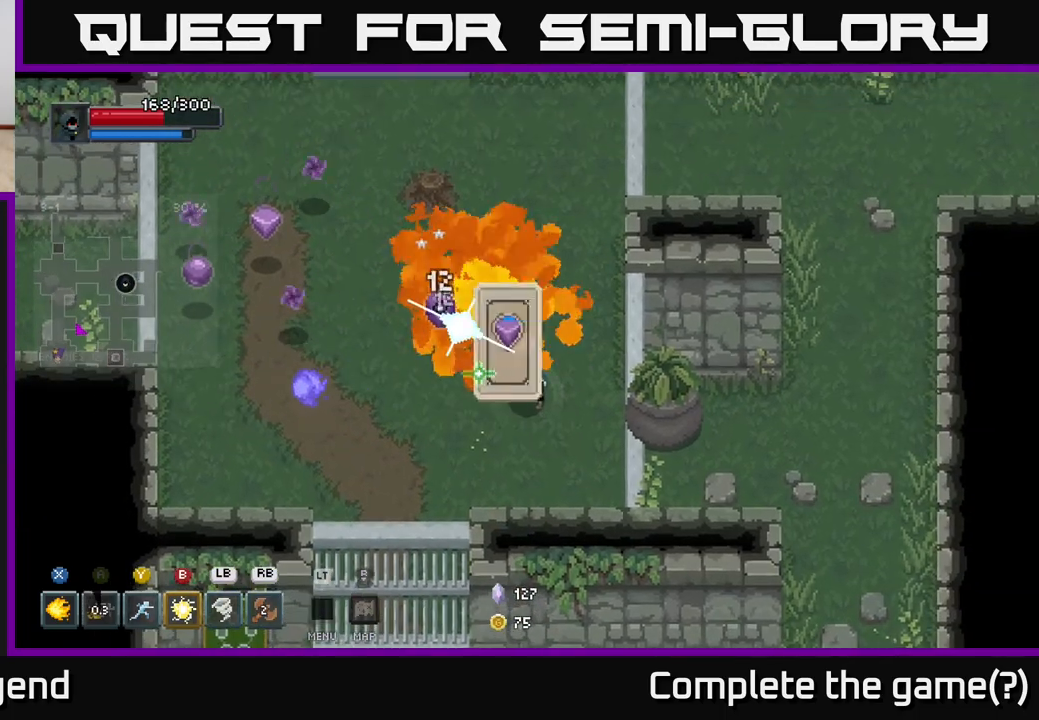
{"buttons": [], "left_stick": "right", "right_stick": "center", "events": [[200, "left_stick", "up-left"], [433, "left_stick", "right"], [450, "X", "up"]]}
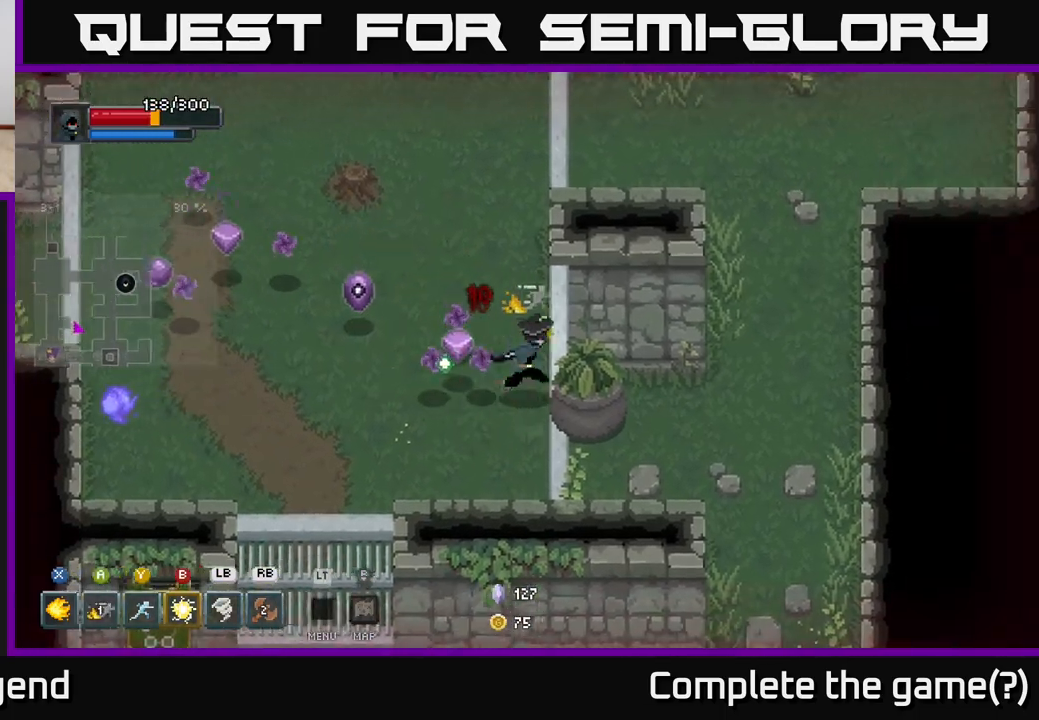
{"buttons": ["X"], "left_stick": "left", "right_stick": "center", "events": [[67, "X", "down"], [67, "left_stick", "up"], [133, "left_stick", "left"], [150, "X", "up"], [250, "X", "down"], [333, "X", "up"], [417, "X", "down"]]}
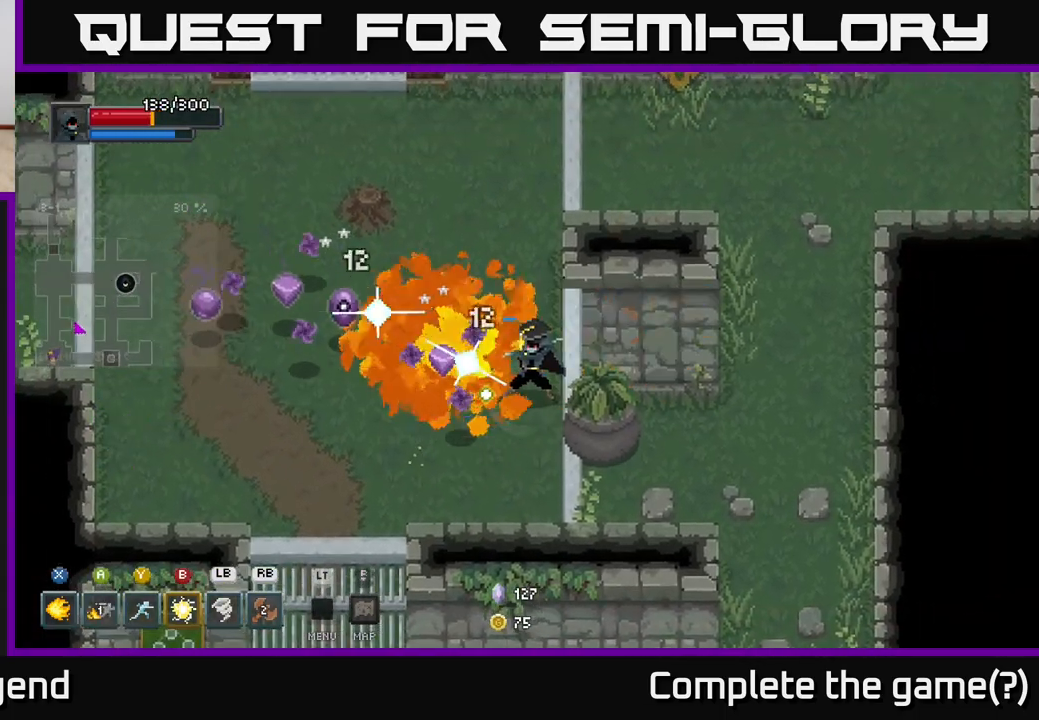
{"buttons": ["X"], "left_stick": "left", "right_stick": "center", "events": [[33, "left_stick", "center"], [317, "left_stick", "left"]]}
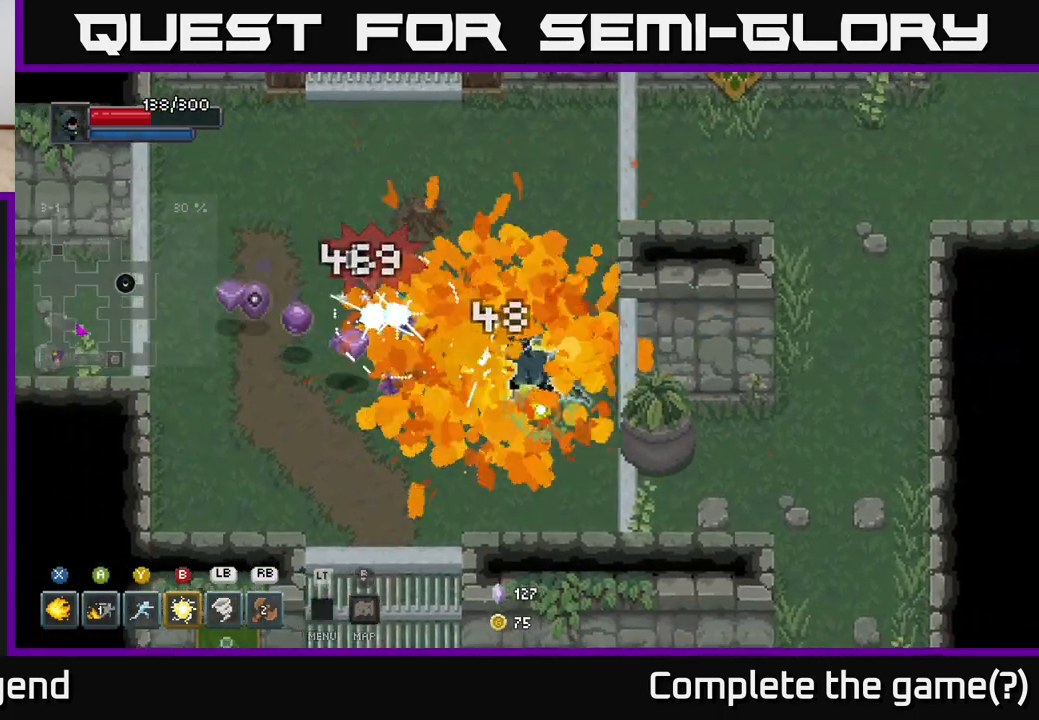
{"buttons": ["X"], "left_stick": "left", "right_stick": "center", "events": [[83, "X", "up"], [83, "left_stick", "center"], [200, "left_stick", "left"], [317, "X", "down"]]}
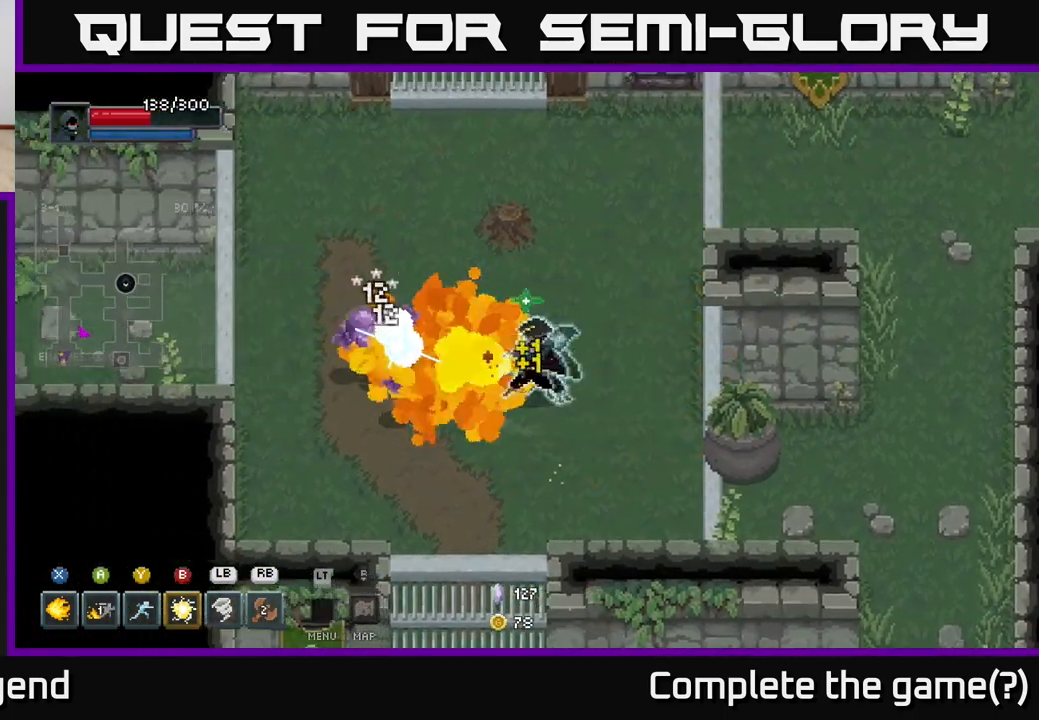
{"buttons": ["X"], "left_stick": "left", "right_stick": "center", "events": []}
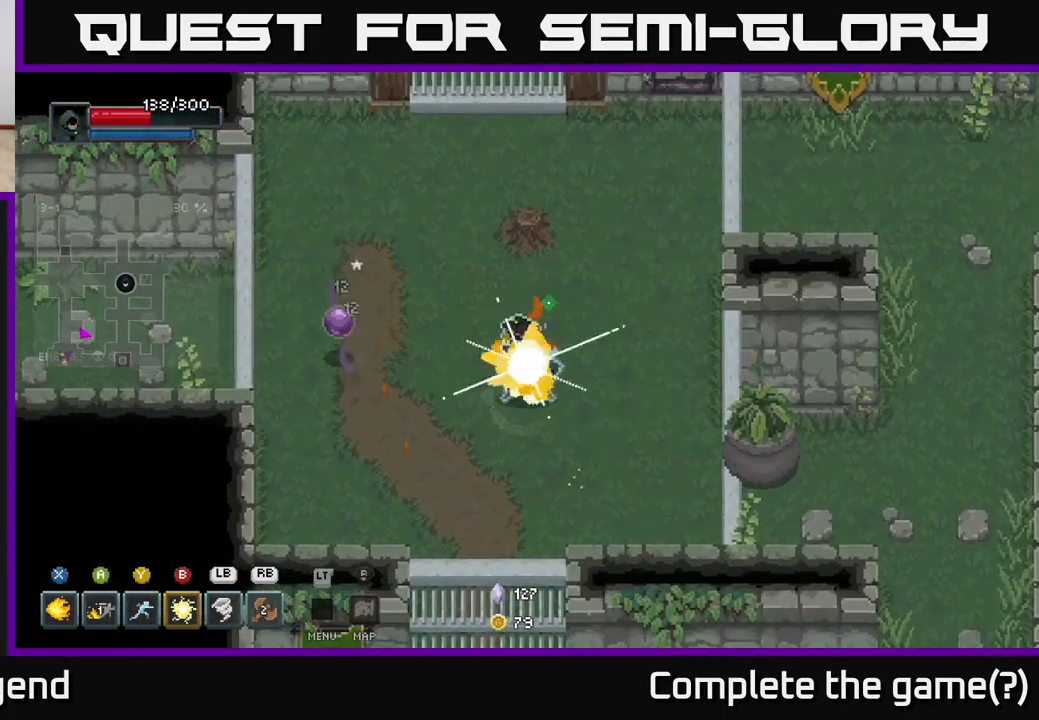
{"buttons": [], "left_stick": "left", "right_stick": "center", "events": [[83, "left_stick", "center"], [233, "X", "up"], [233, "left_stick", "left"]]}
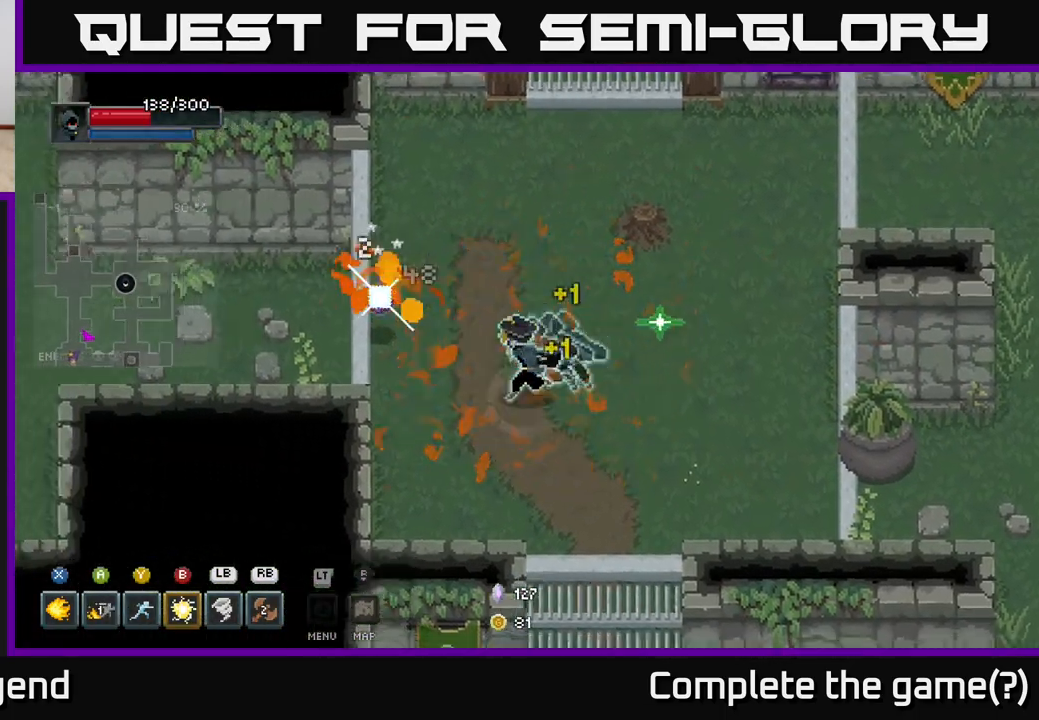
{"buttons": [], "left_stick": "up", "right_stick": "center", "events": [[183, "left_stick", "up-left"], [250, "X", "down"], [317, "left_stick", "up"], [433, "X", "up"]]}
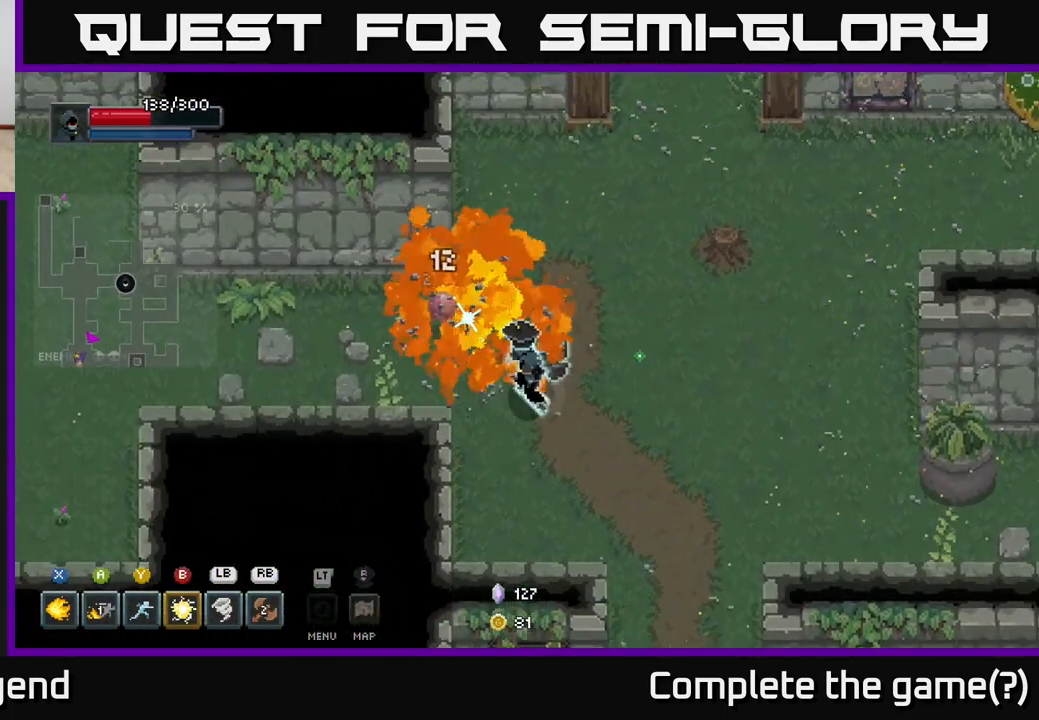
{"buttons": [], "left_stick": "up-right", "right_stick": "center", "events": [[267, "left_stick", "up-right"]]}
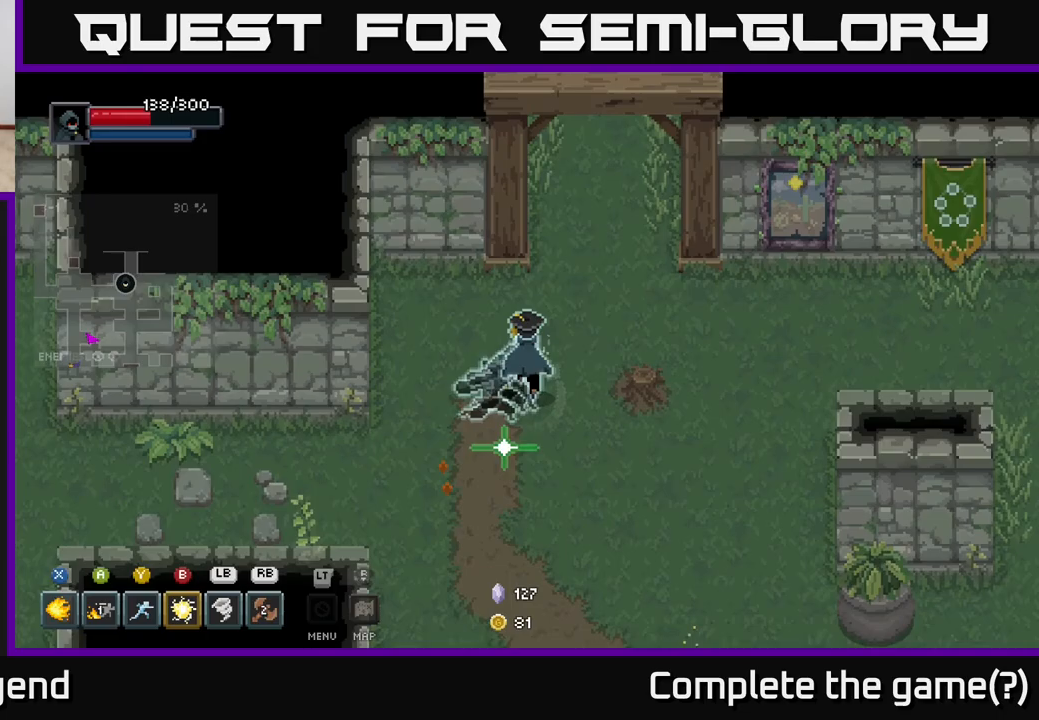
{"buttons": [], "left_stick": "up", "right_stick": "center", "events": [[333, "left_stick", "up"]]}
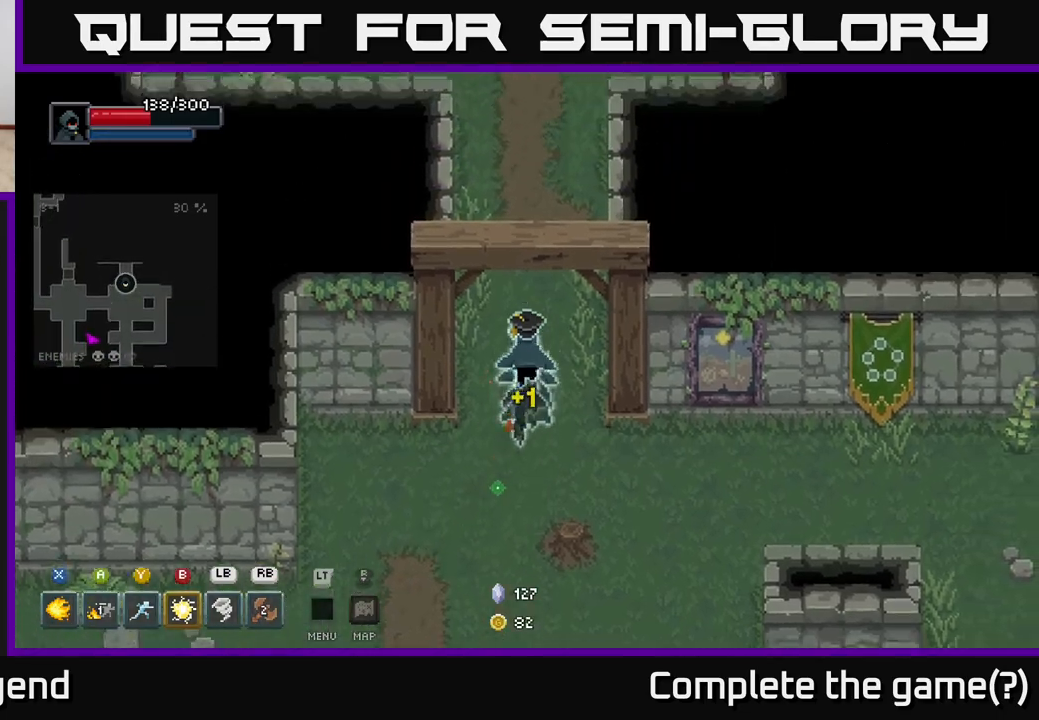
{"buttons": [], "left_stick": "up", "right_stick": "center", "events": []}
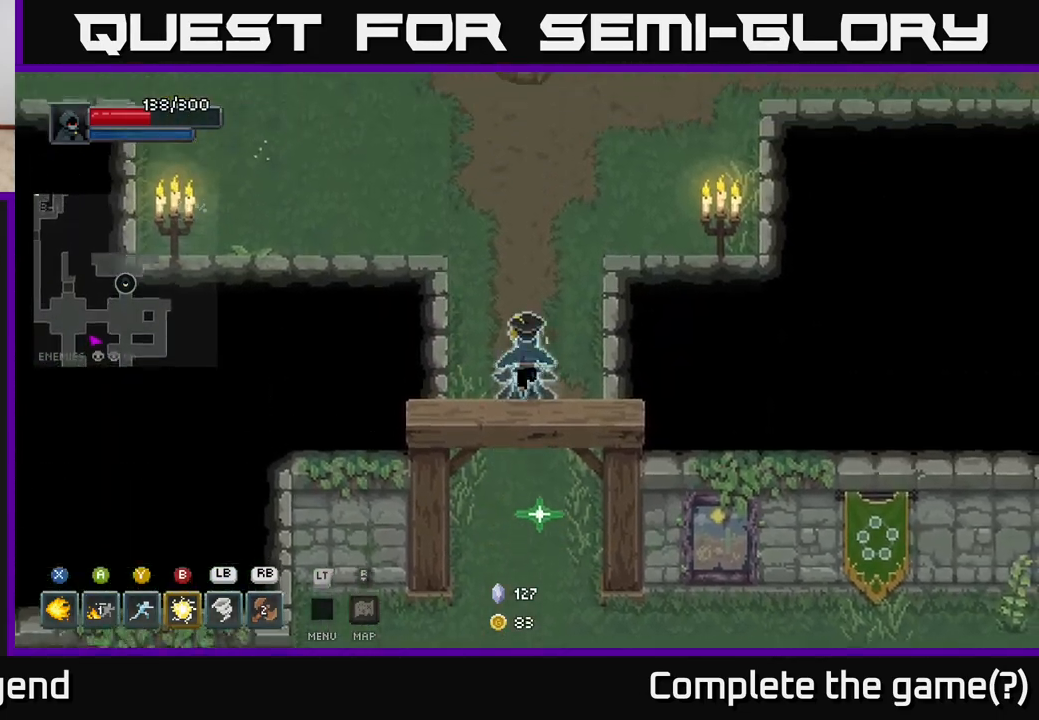
{"buttons": [], "left_stick": "up-right", "right_stick": "center", "events": [[383, "left_stick", "up-right"]]}
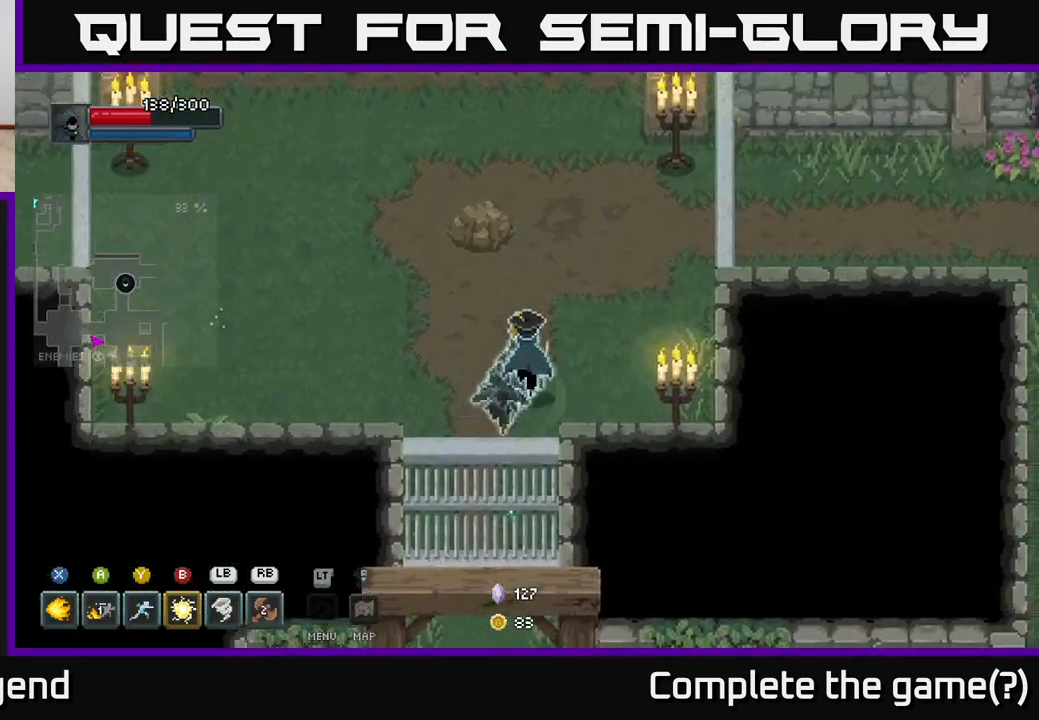
{"buttons": [], "left_stick": "up-left", "right_stick": "center", "events": [[350, "left_stick", "up"], [467, "left_stick", "up-left"]]}
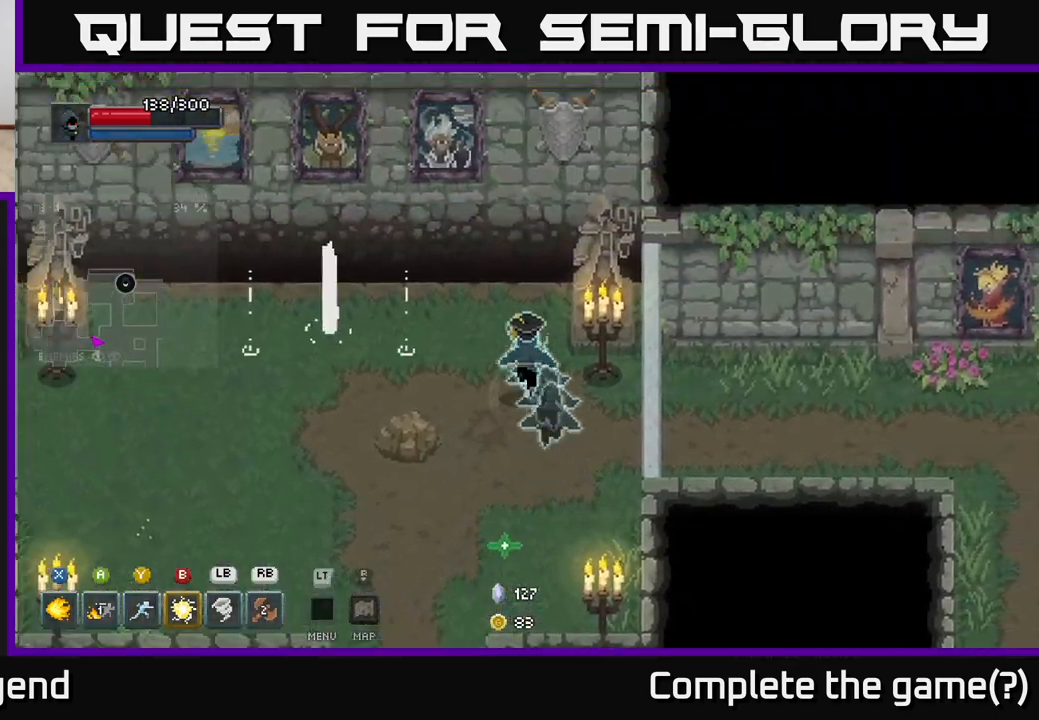
{"buttons": [], "left_stick": "down-left", "right_stick": "center", "events": [[133, "left_stick", "left"], [417, "left_stick", "down-left"]]}
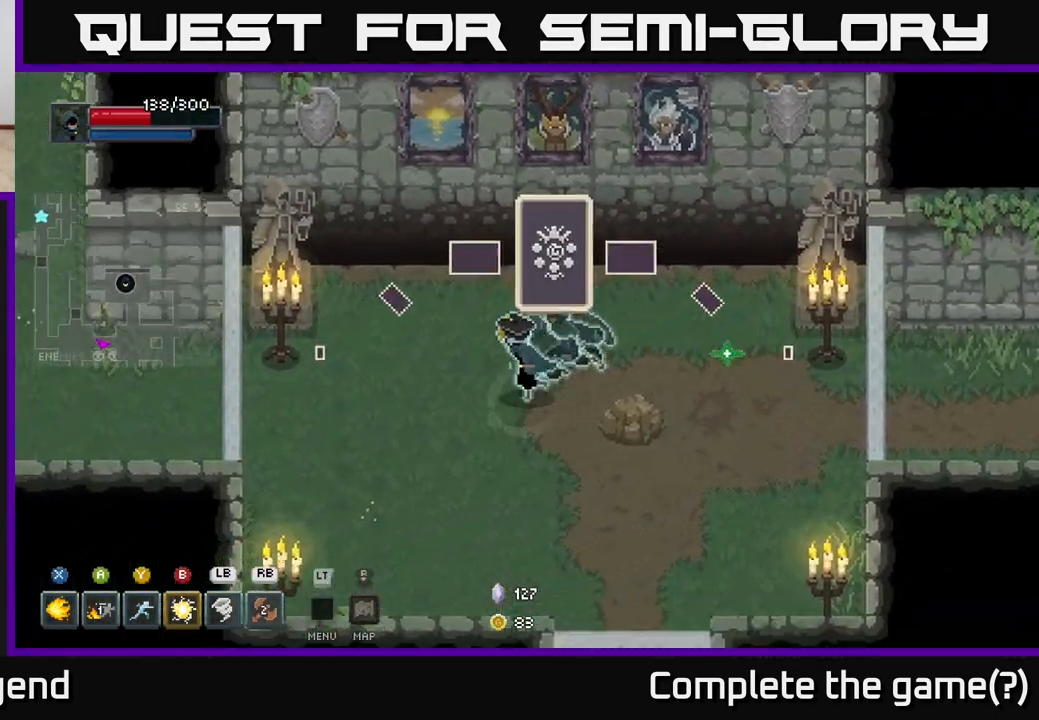
{"buttons": [], "left_stick": "up-right", "right_stick": "center", "events": [[167, "left_stick", "down"], [467, "left_stick", "up-right"]]}
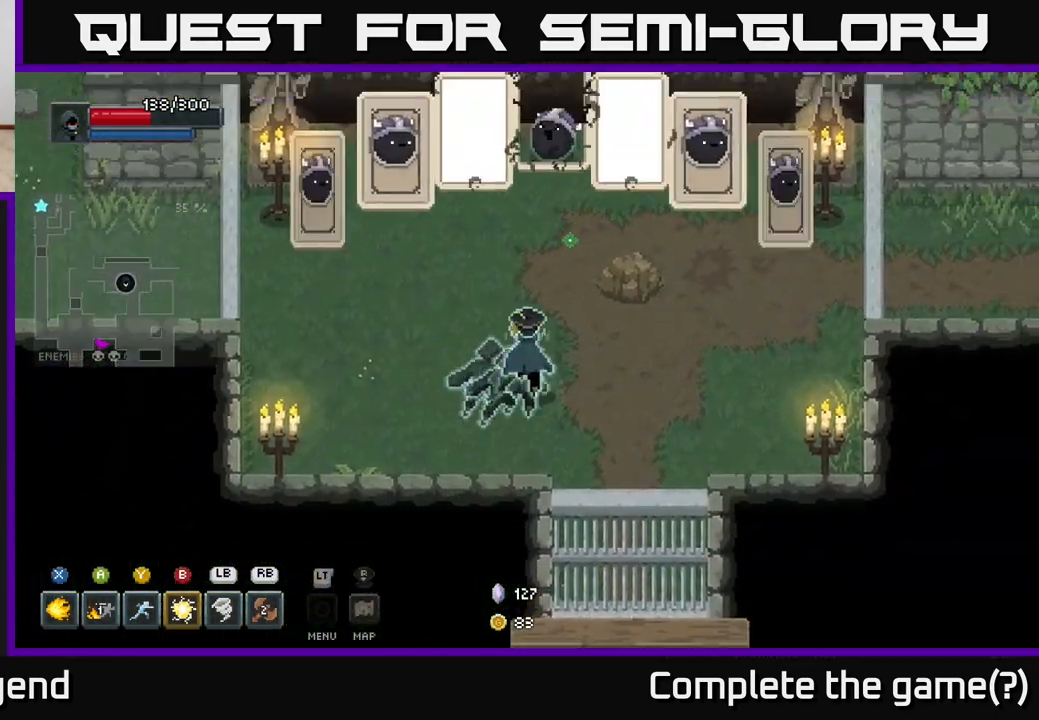
{"buttons": [], "left_stick": "down-right", "right_stick": "center", "events": [[17, "left_stick", "up"], [83, "B", "down"], [167, "B", "up"], [383, "left_stick", "down-right"]]}
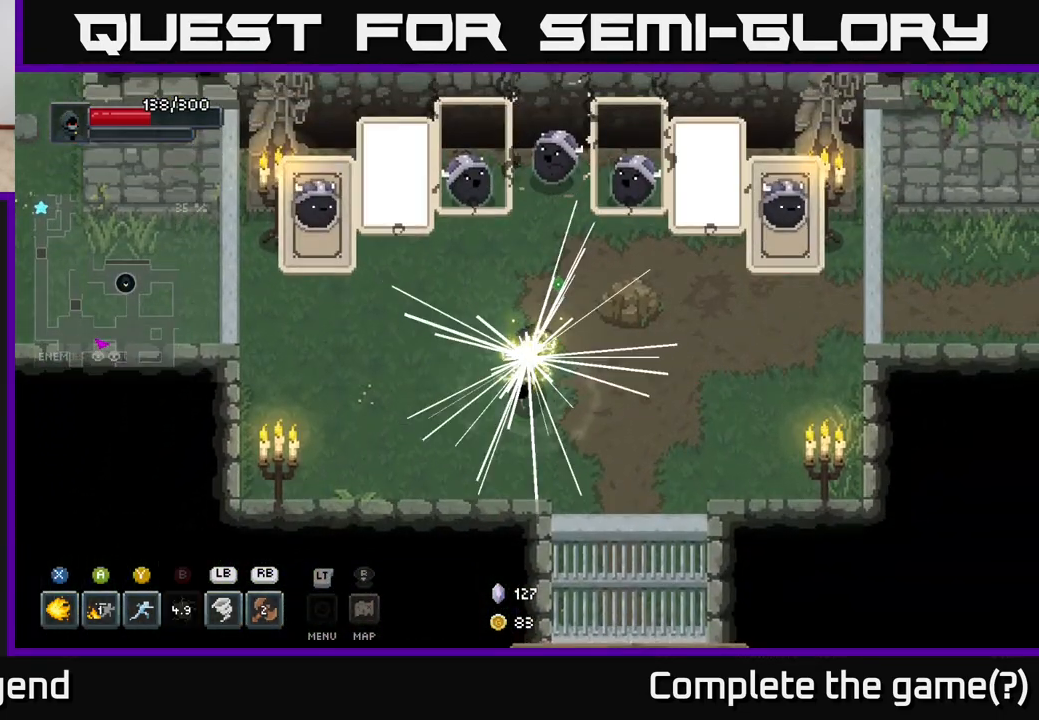
{"buttons": [], "left_stick": "down-right", "right_stick": "center", "events": [[250, "left_stick", "up"], [450, "left_stick", "down-right"]]}
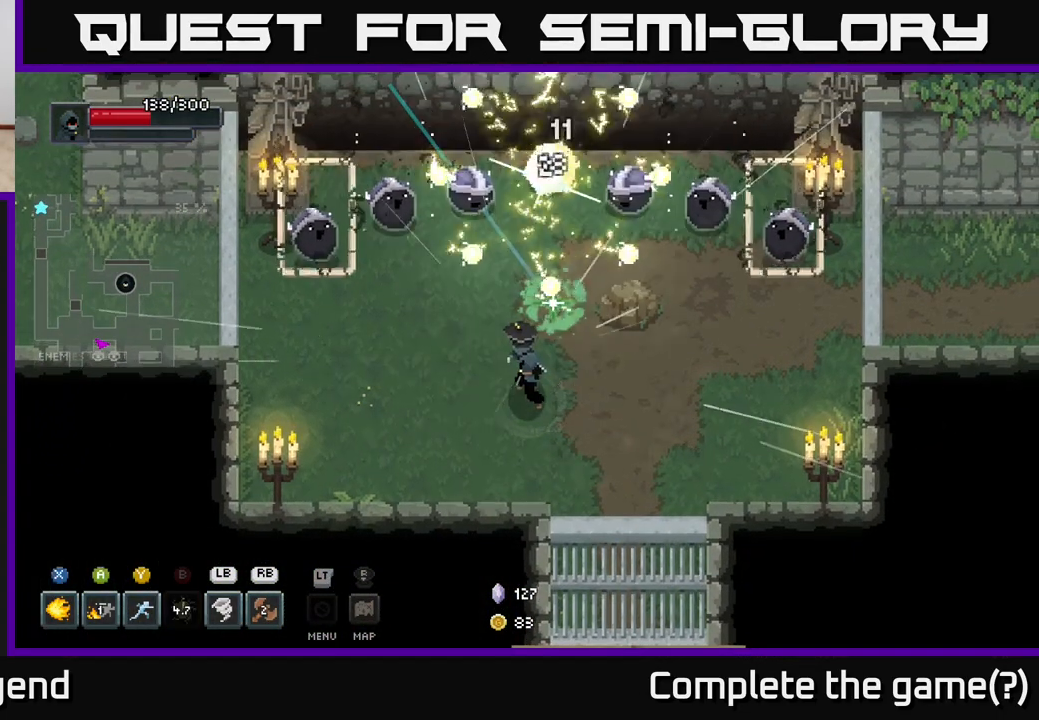
{"buttons": [], "left_stick": "down-right", "right_stick": "center", "events": []}
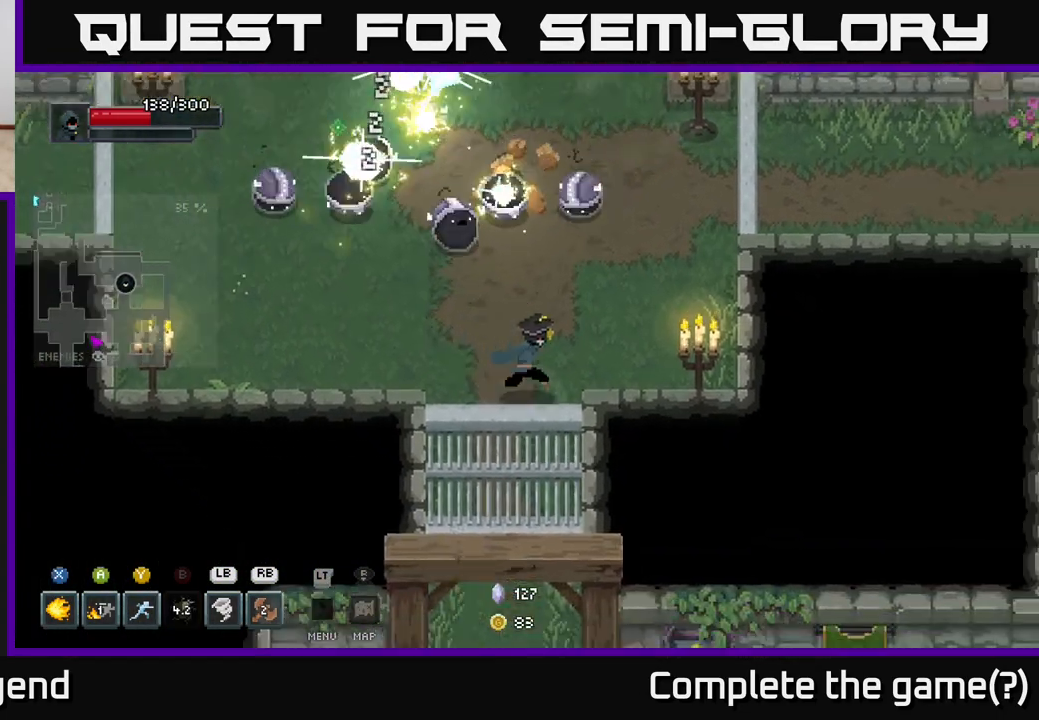
{"buttons": [], "left_stick": "up-left", "right_stick": "center", "events": [[317, "left_stick", "up-left"], [367, "Y", "down"], [433, "Y", "up"]]}
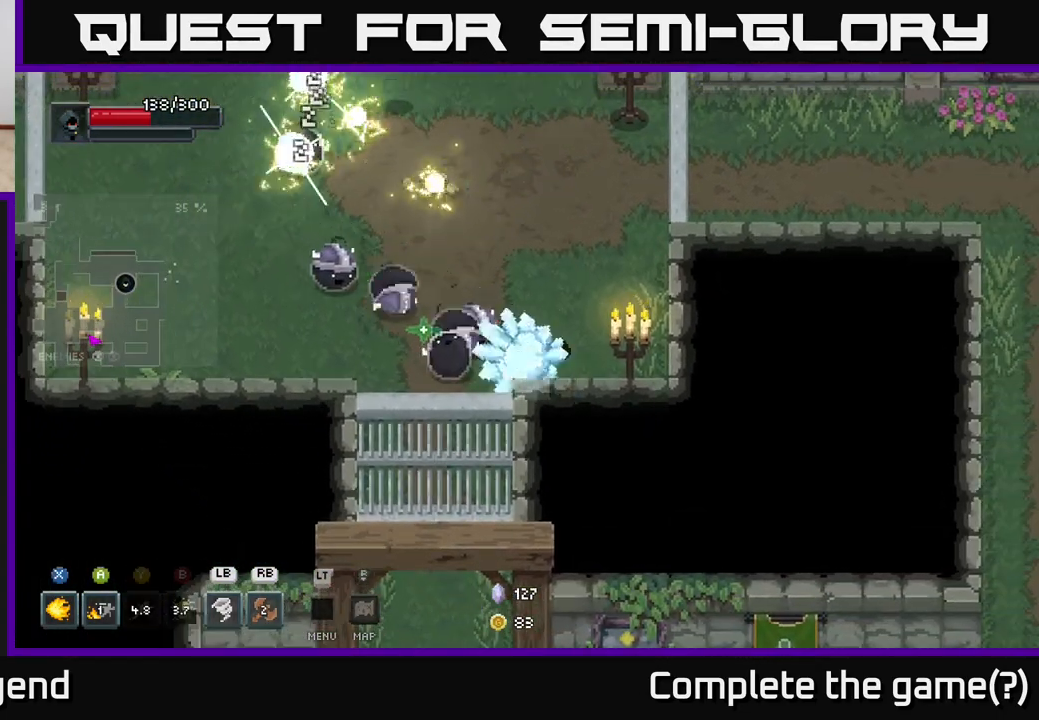
{"buttons": [], "left_stick": "down-right", "right_stick": "center", "events": [[83, "left_stick", "center"], [250, "left_stick", "right"], [467, "left_stick", "down-right"]]}
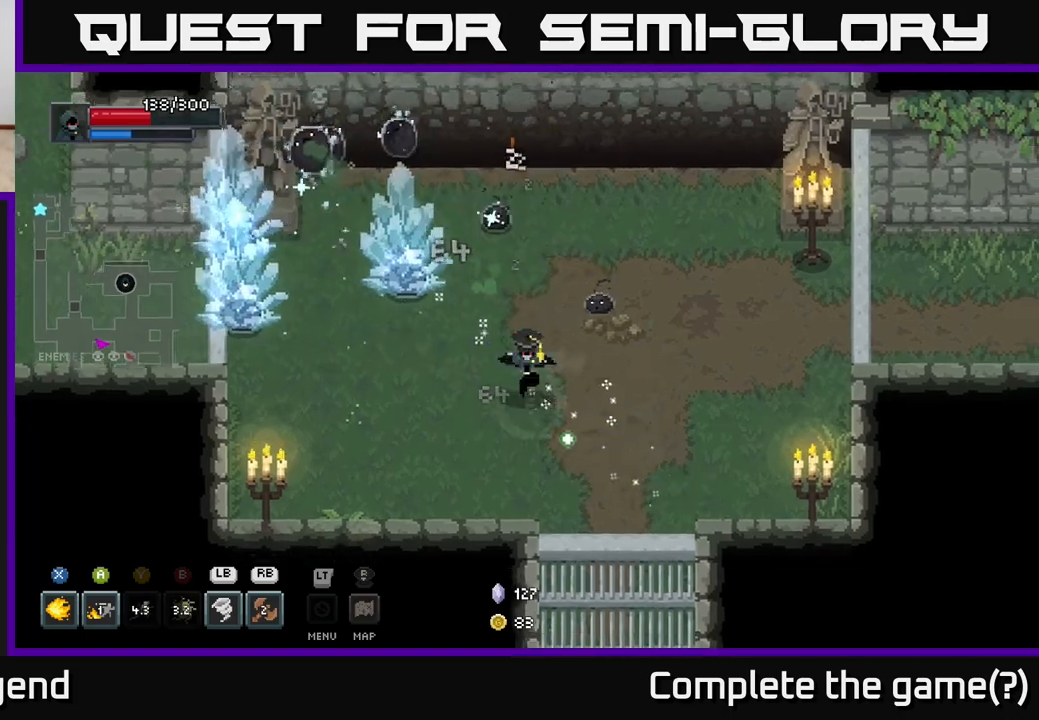
{"buttons": ["X"], "left_stick": "up", "right_stick": "center", "events": [[383, "left_stick", "up"], [433, "X", "down"]]}
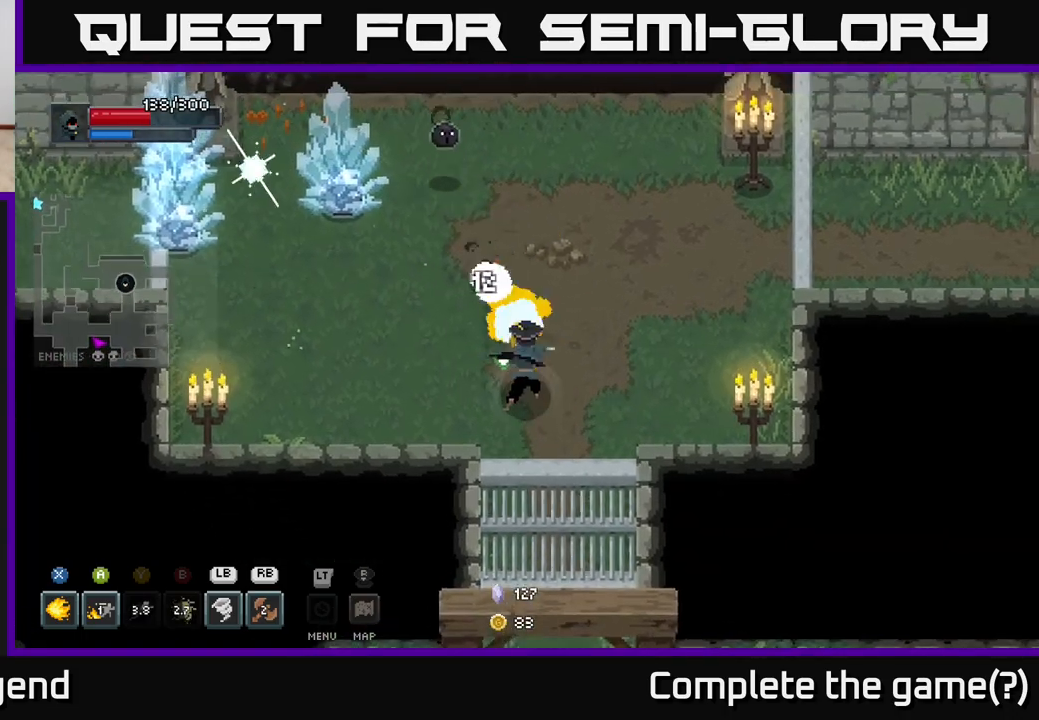
{"buttons": ["X"], "left_stick": "up-left", "right_stick": "center", "events": [[100, "left_stick", "up-left"]]}
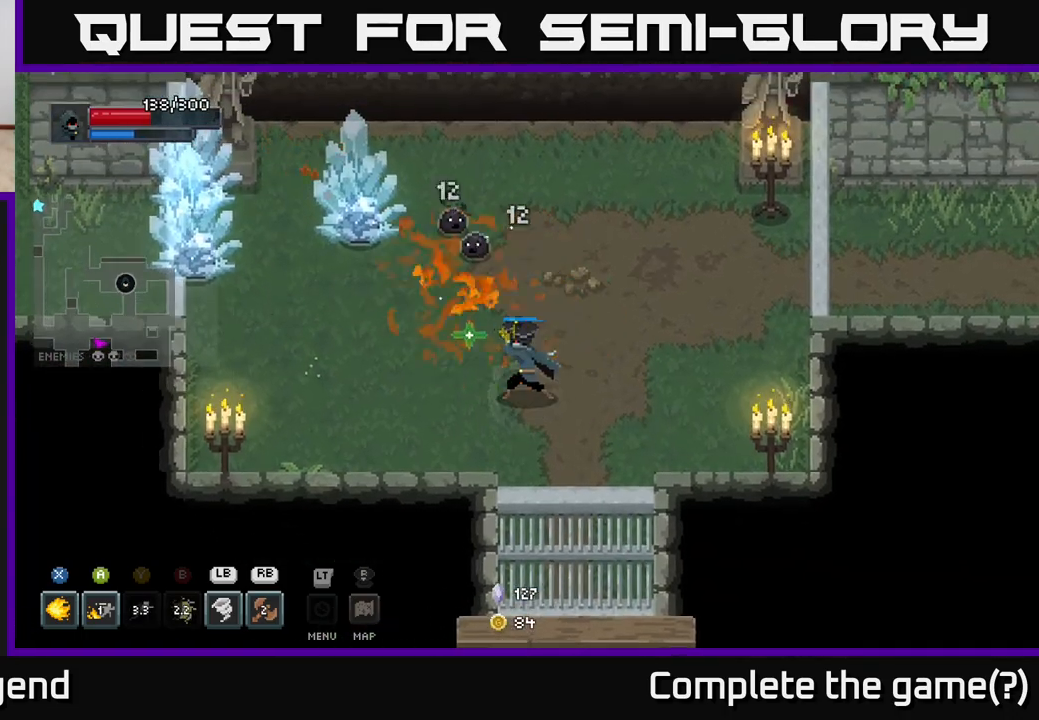
{"buttons": [], "left_stick": "down", "right_stick": "center", "events": [[233, "left_stick", "center"], [283, "X", "up"], [350, "left_stick", "down"]]}
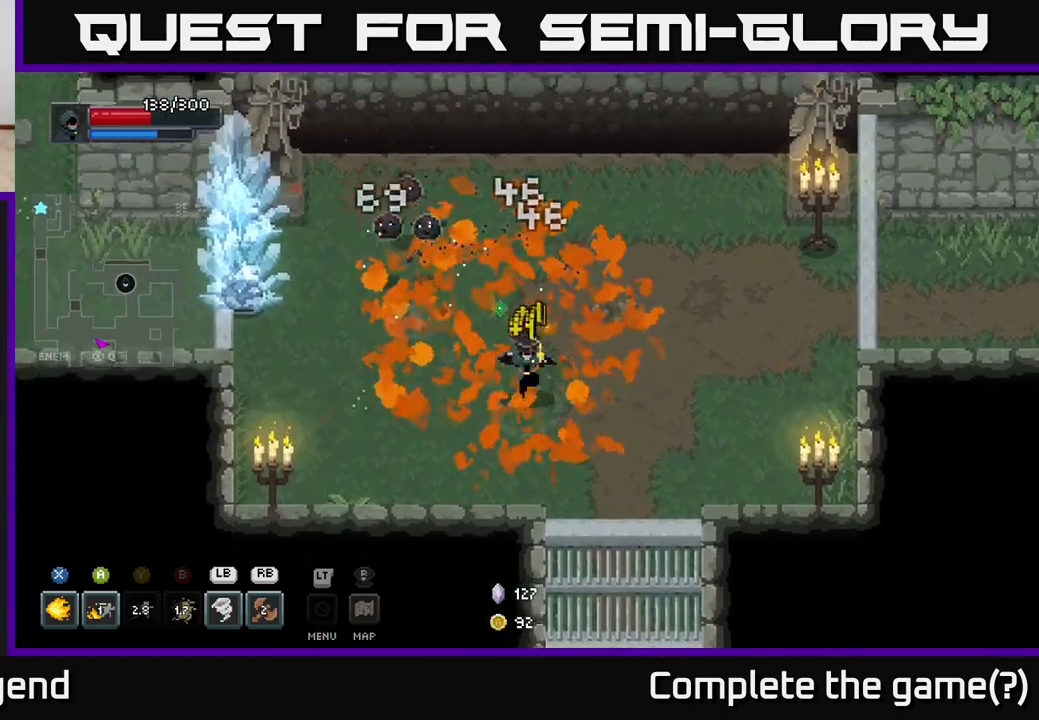
{"buttons": ["X"], "left_stick": "up-left", "right_stick": "center", "events": [[217, "left_stick", "up-left"], [233, "X", "down"]]}
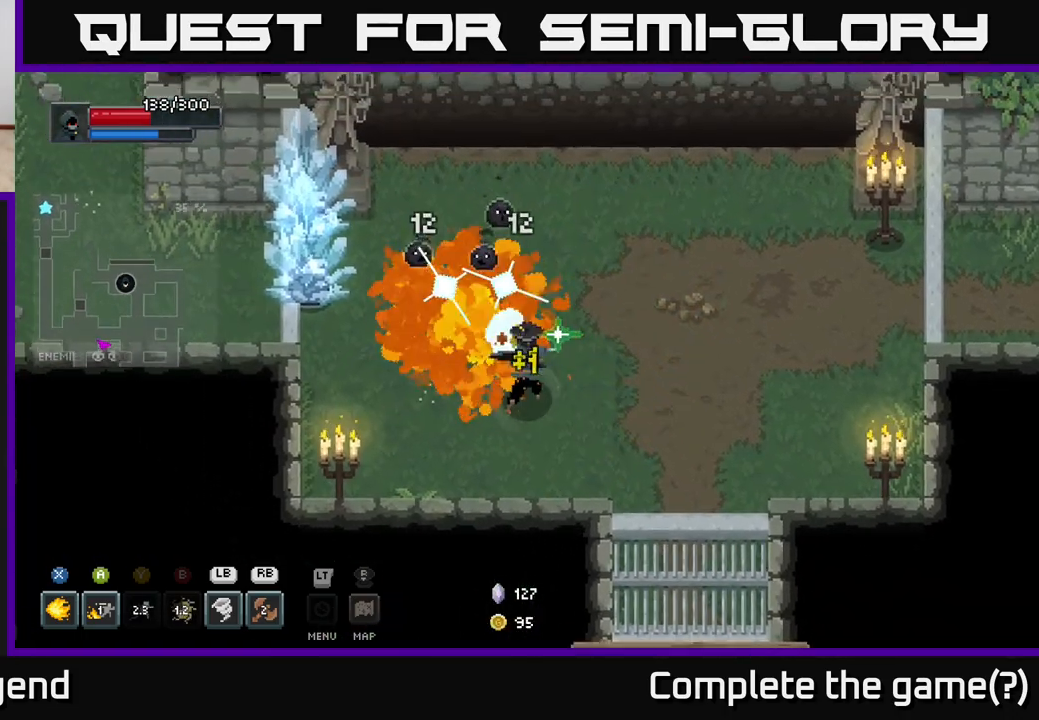
{"buttons": ["X"], "left_stick": "up-left", "right_stick": "center", "events": []}